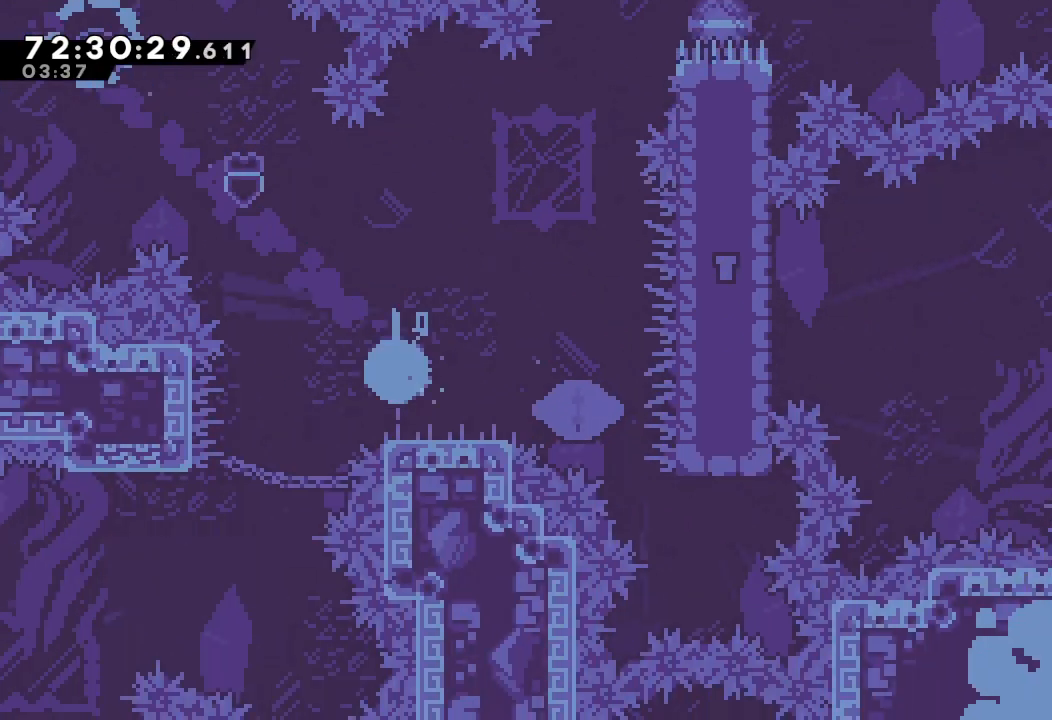
Gameplay with keyboard; each line is a JSON object with the keys held at the frame after it. "events" lists presses ("down") and releases ("up") of "a", "d", "down", "e", "f", "left", "r", "right", "s", "space", "up" and "w" between this image and that frame as [ms after this image, input, new state], when the widget could be followed in between. No other keys are recorded. Mouse input is not recorded.
{"keys": ["d", "right"], "events": [[67, "d", "down"], [67, "down", "up"], [67, "s", "up"]]}
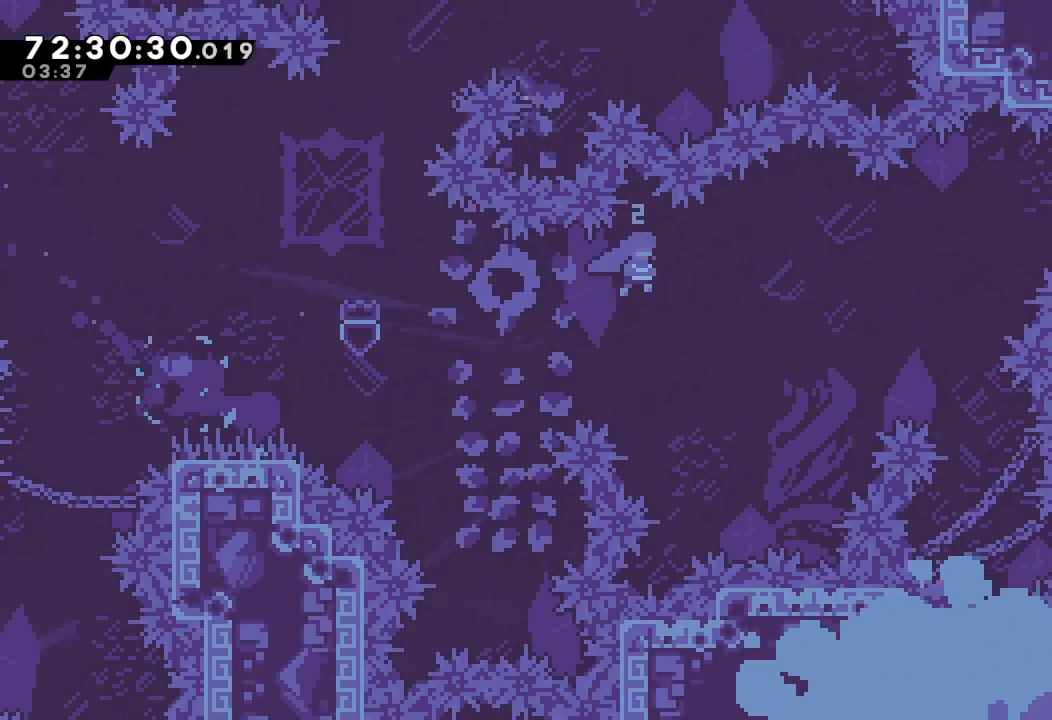
{"keys": ["right", "s", "up"], "events": [[267, "d", "up"], [333, "s", "down"], [333, "up", "down"]]}
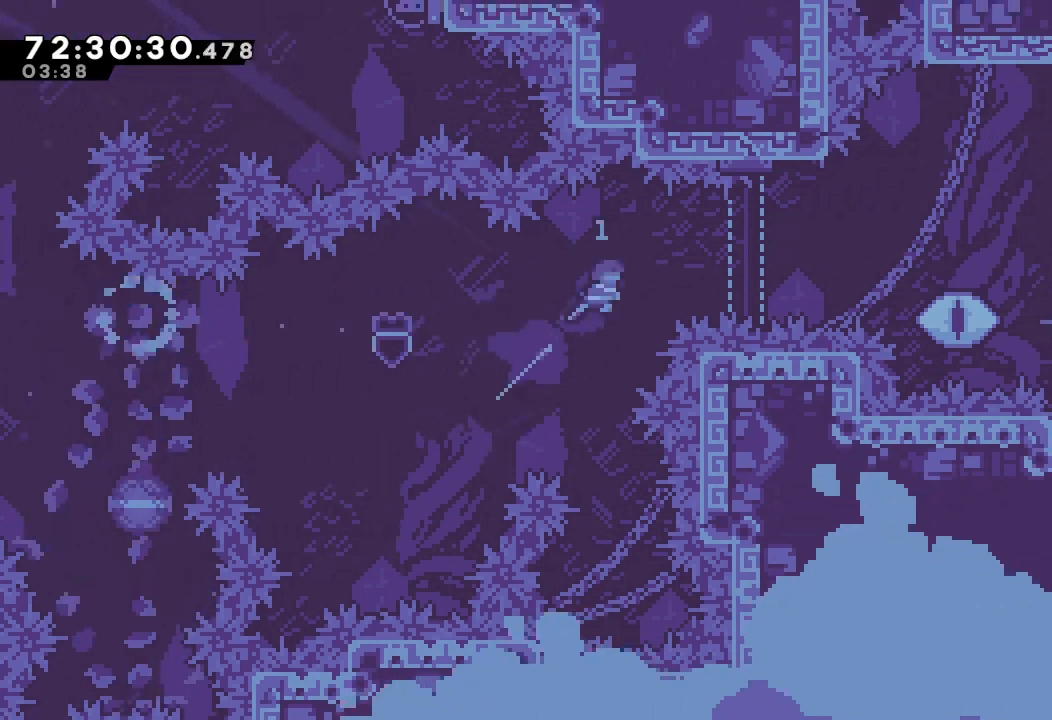
{"keys": ["right", "s"], "events": [[67, "up", "up"], [100, "s", "up"], [200, "s", "down"]]}
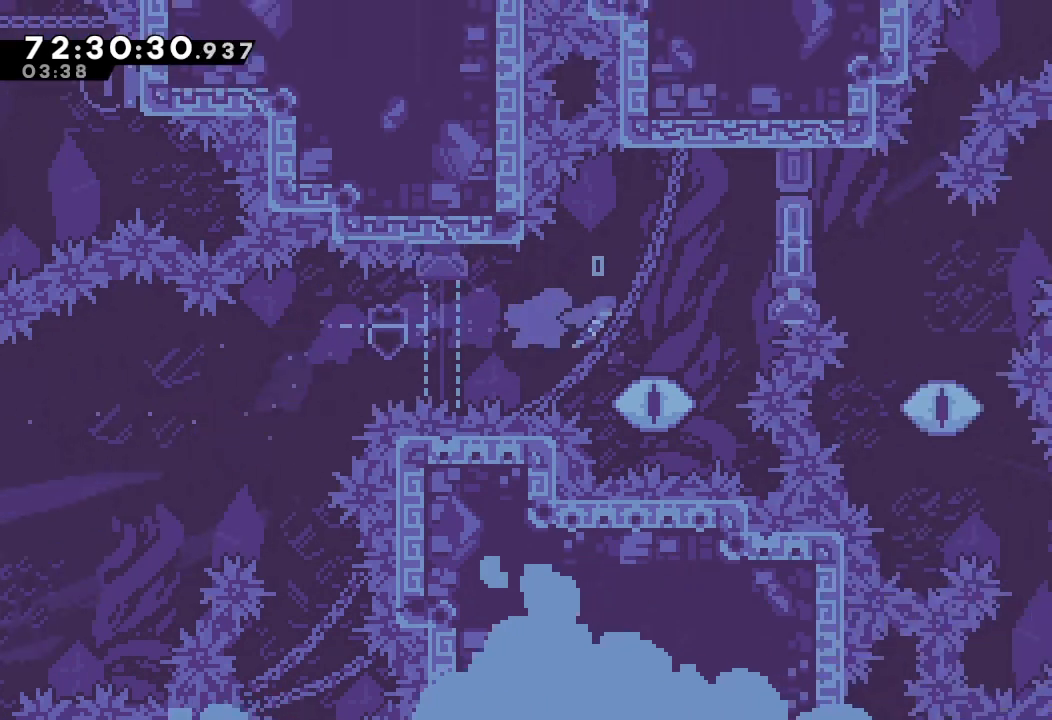
{"keys": ["d"], "events": [[33, "right", "up"], [33, "s", "up"], [133, "d", "down"]]}
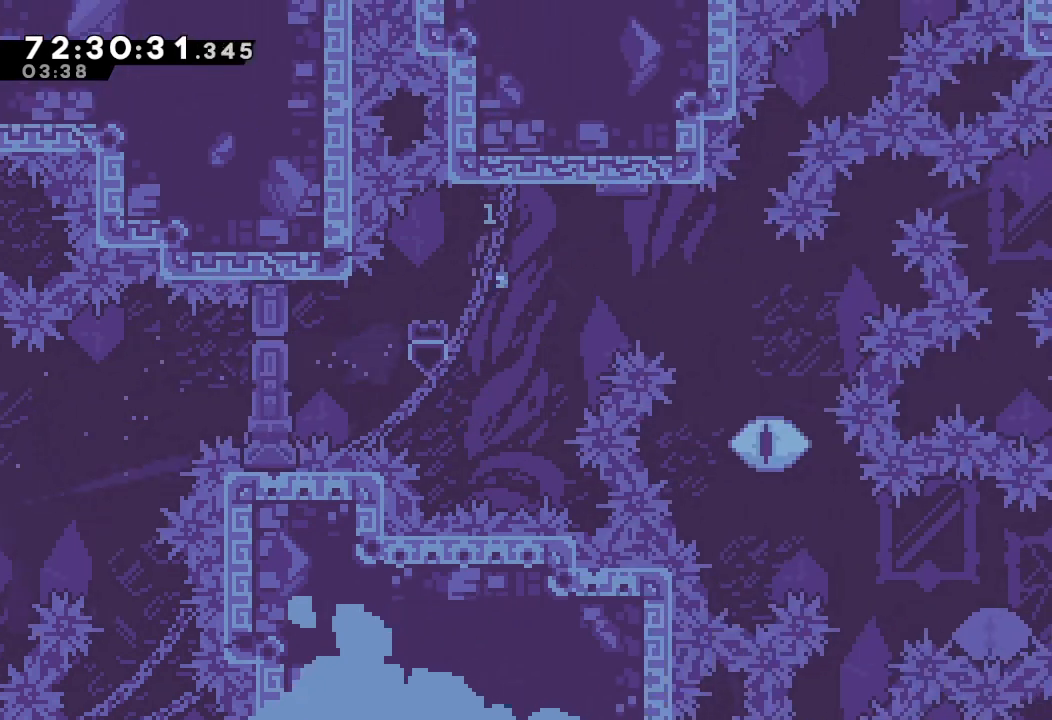
{"keys": [], "events": [[100, "d", "up"], [133, "right", "down"], [133, "s", "down"], [367, "s", "up"], [433, "right", "up"]]}
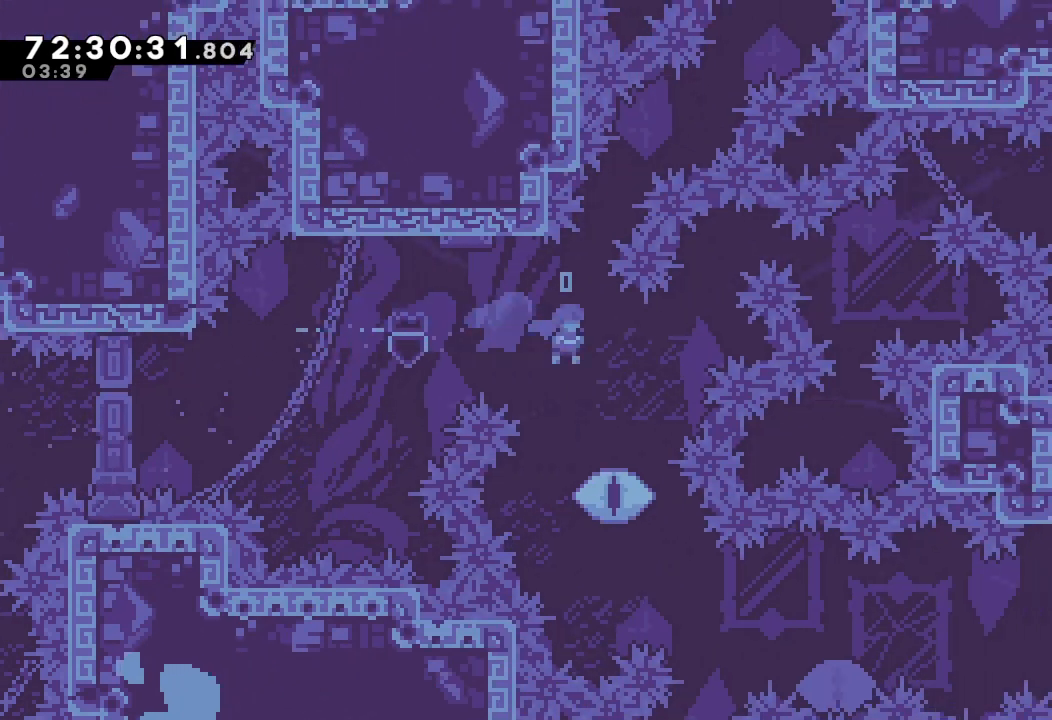
{"keys": [], "events": []}
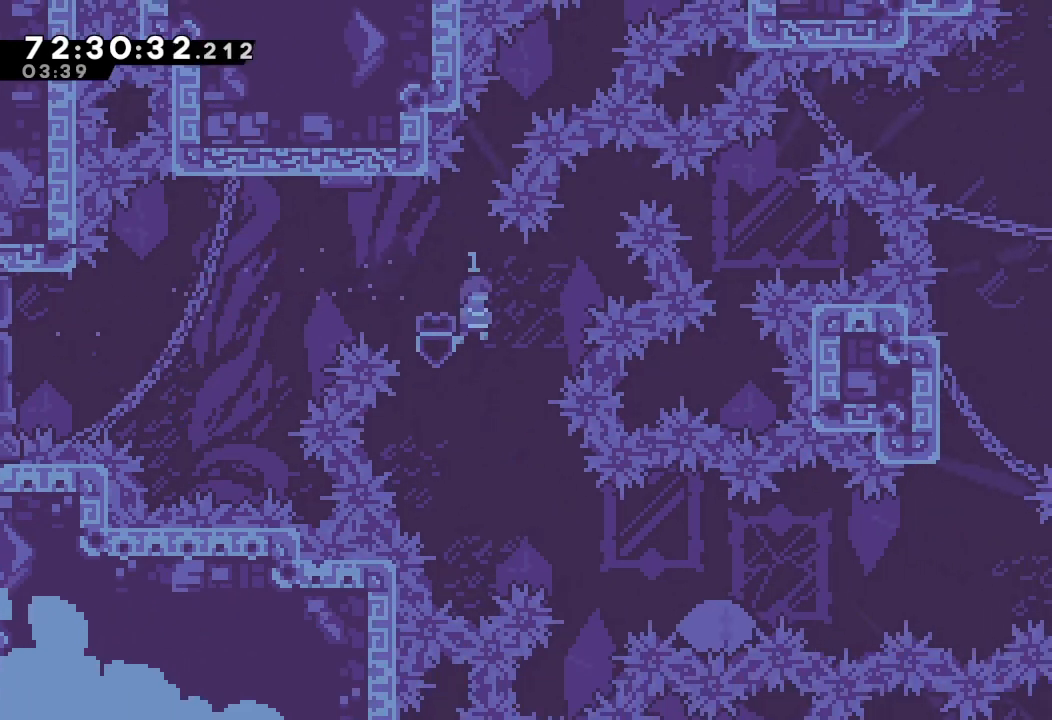
{"keys": ["right", "s"], "events": [[467, "right", "down"], [500, "s", "down"]]}
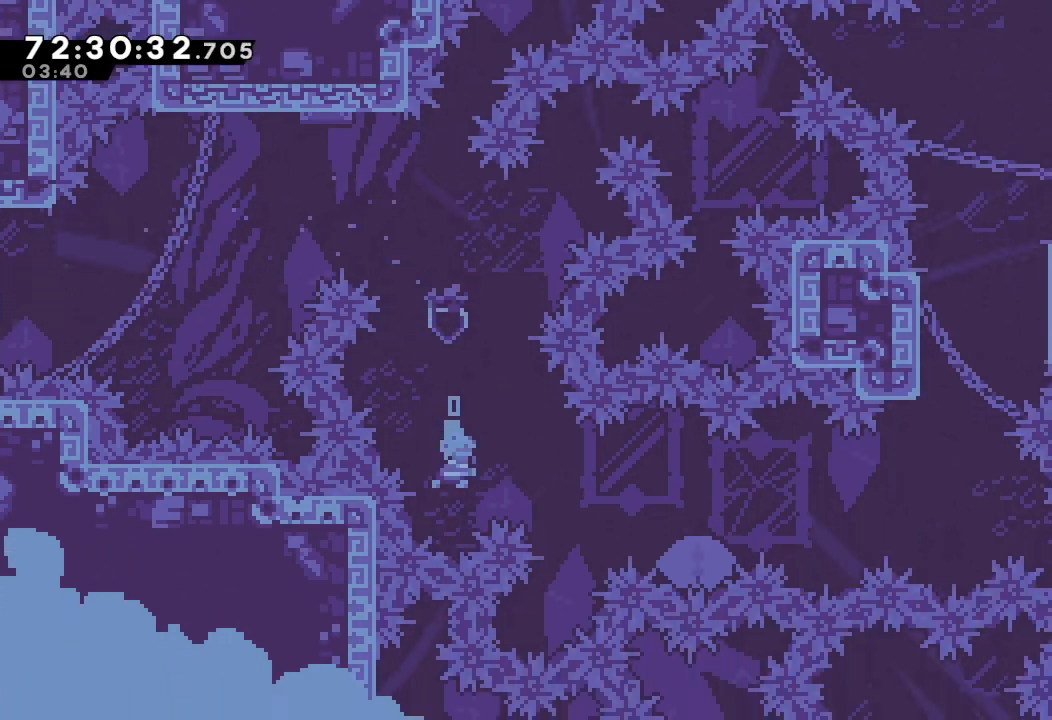
{"keys": [], "events": [[133, "s", "up"], [200, "right", "up"]]}
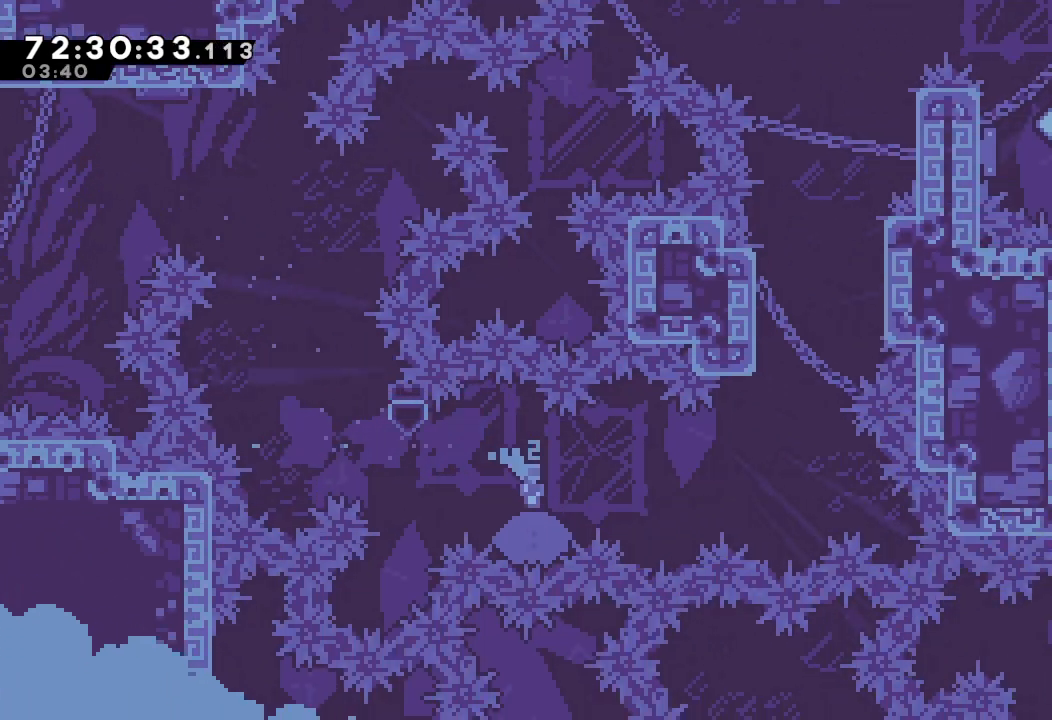
{"keys": ["s", "up"], "events": [[67, "right", "down"], [100, "s", "down"], [400, "s", "up"], [433, "right", "up"], [467, "s", "down"], [467, "up", "down"]]}
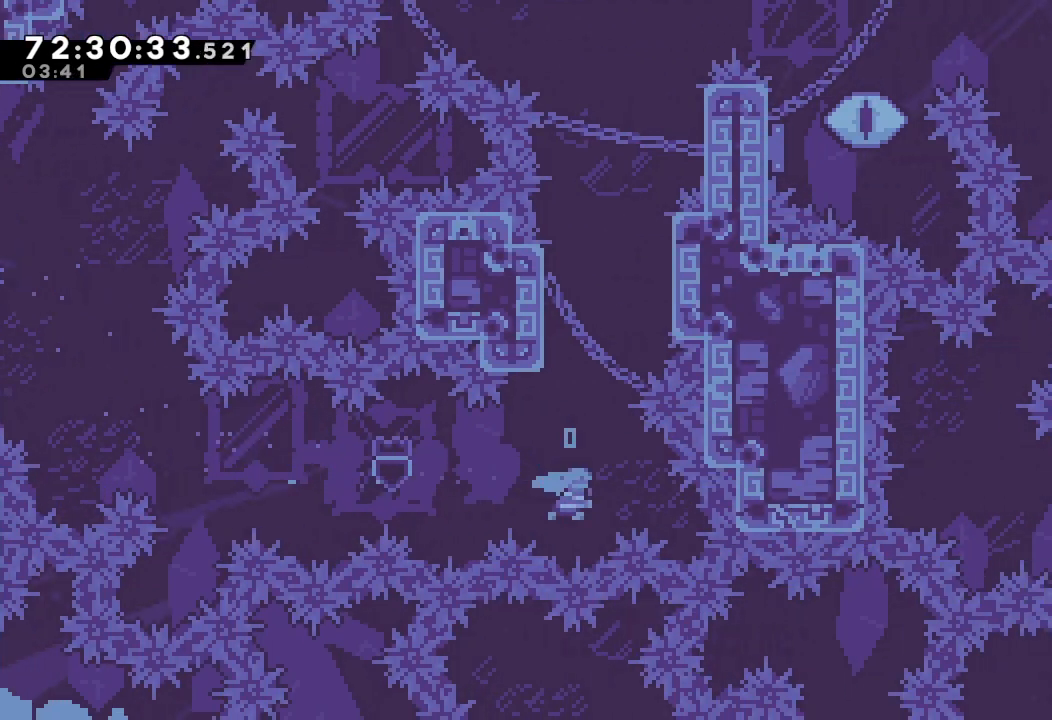
{"keys": ["a", "right"], "events": [[167, "up", "up"], [200, "s", "up"], [300, "left", "down"], [400, "d", "down"], [433, "d", "up"], [433, "left", "up"], [433, "right", "down"], [500, "a", "down"]]}
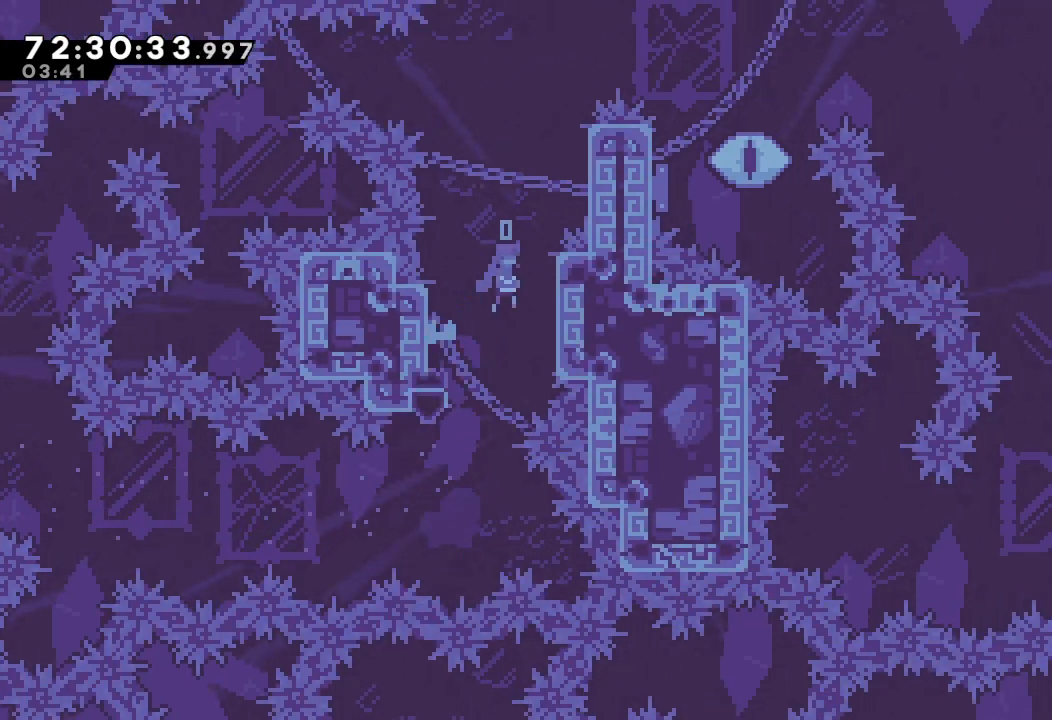
{"keys": ["a", "d", "right", "up"], "events": [[200, "up", "down"], [433, "d", "down"]]}
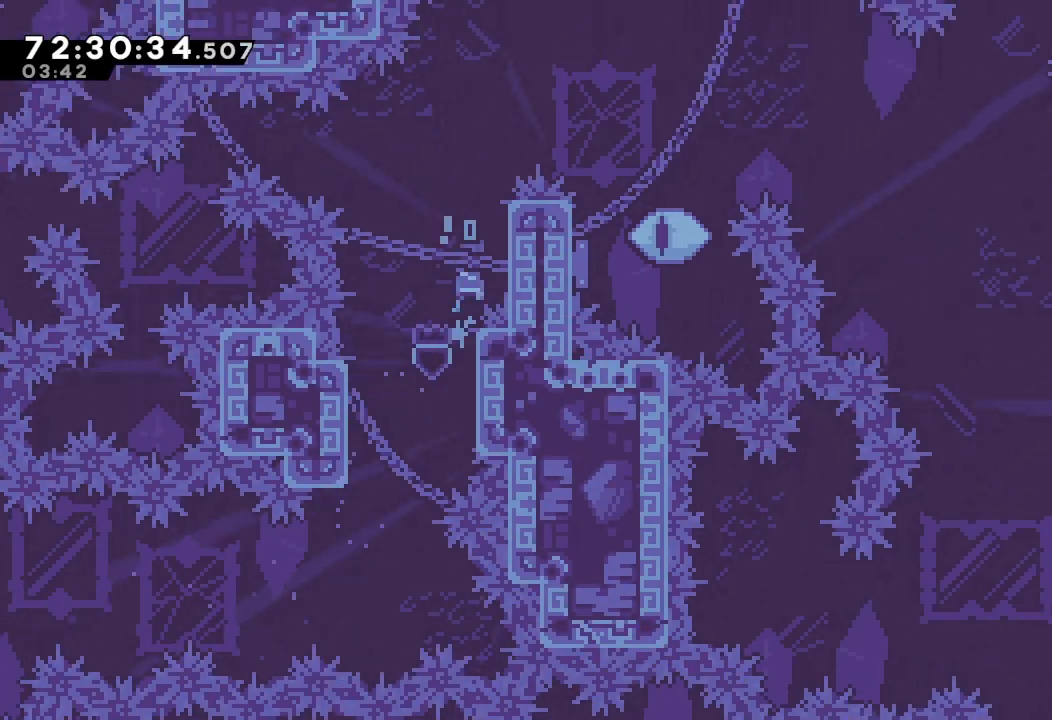
{"keys": ["a", "d", "right", "up"], "events": [[333, "d", "up"], [467, "d", "down"]]}
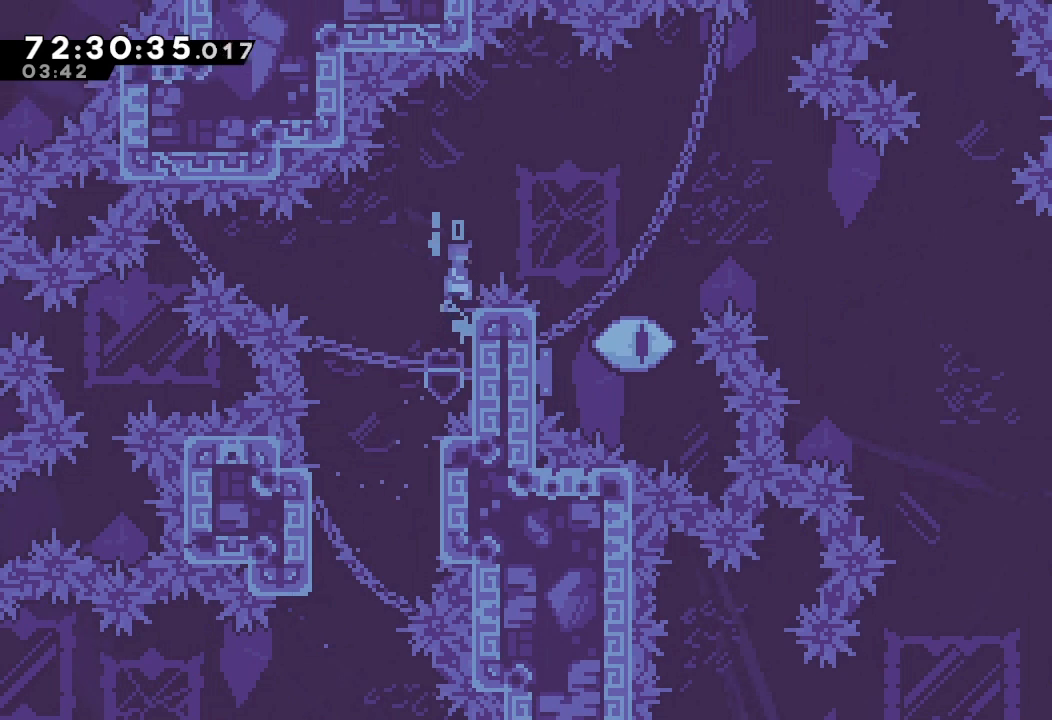
{"keys": ["a", "d"], "events": [[67, "up", "up"], [467, "right", "up"]]}
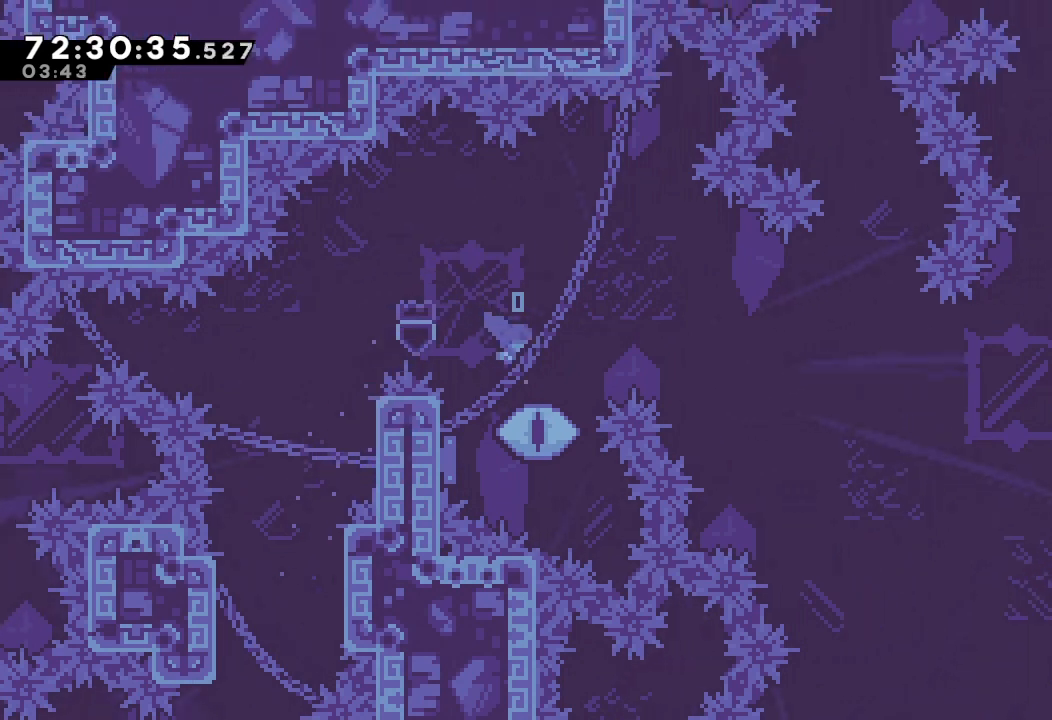
{"keys": ["a", "d"], "events": []}
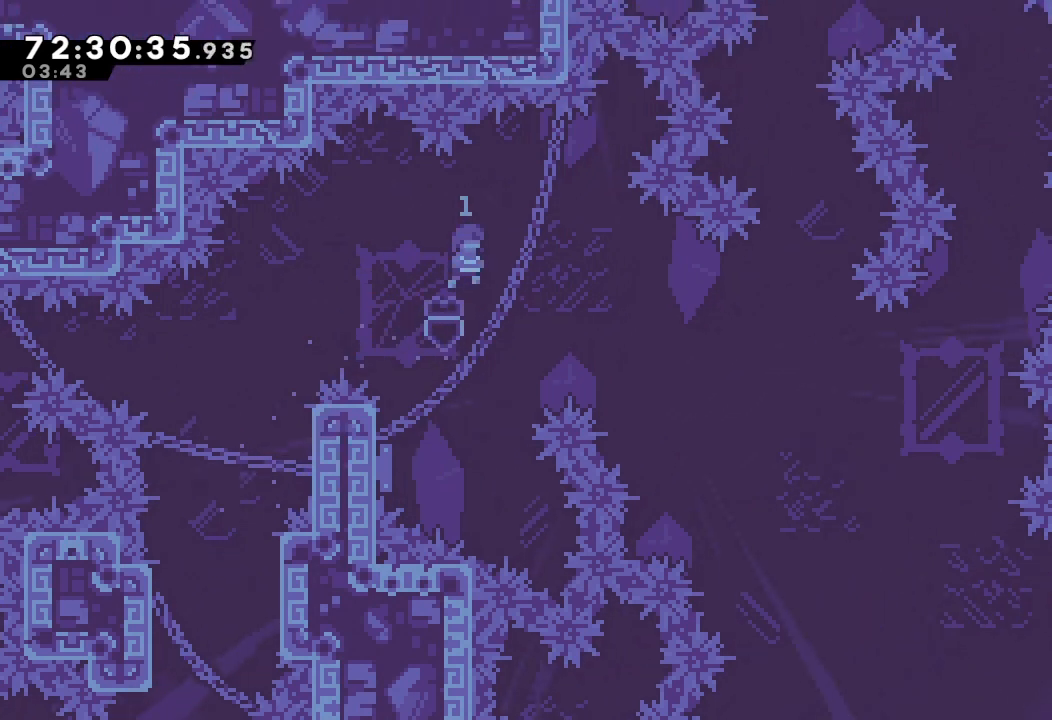
{"keys": ["a", "d", "left", "up"], "events": [[200, "left", "down"], [200, "up", "down"]]}
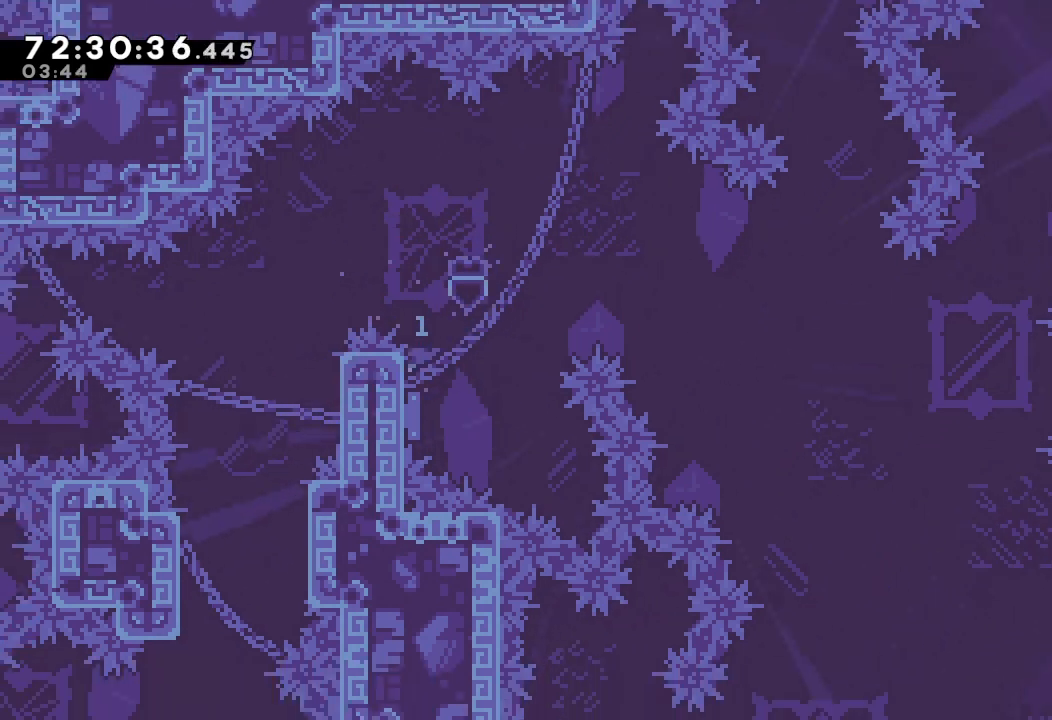
{"keys": ["a", "down", "s"], "events": [[233, "left", "up"], [267, "d", "up"], [367, "up", "up"], [433, "down", "down"], [433, "s", "down"]]}
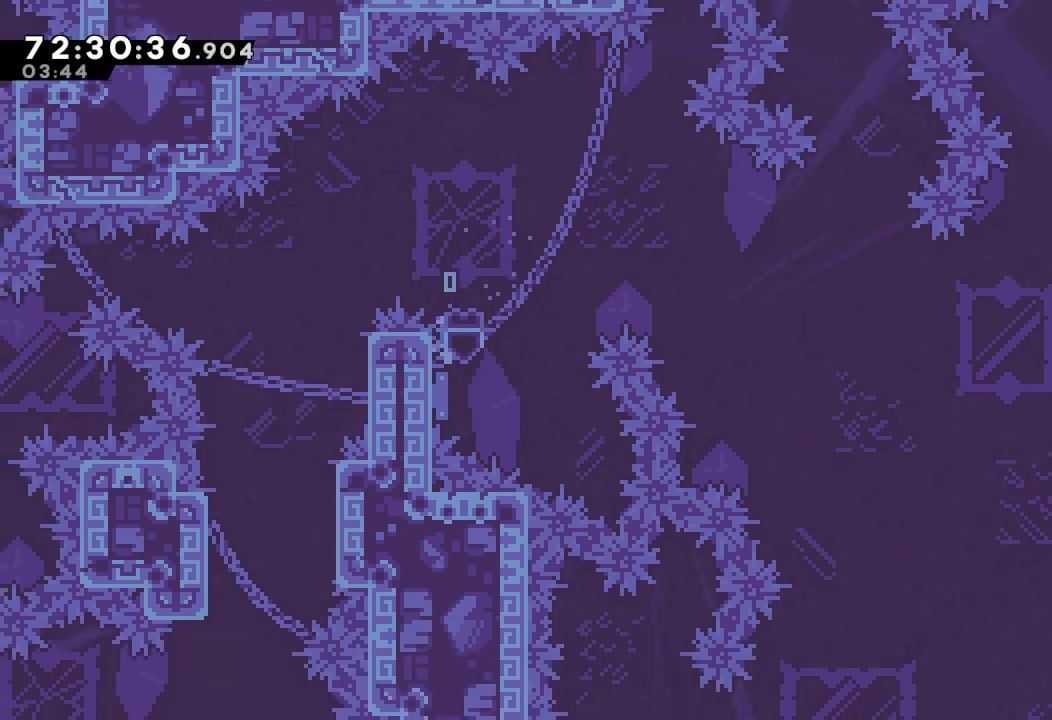
{"keys": ["right"], "events": [[100, "down", "up"], [100, "right", "down"], [100, "s", "up"], [367, "a", "up"]]}
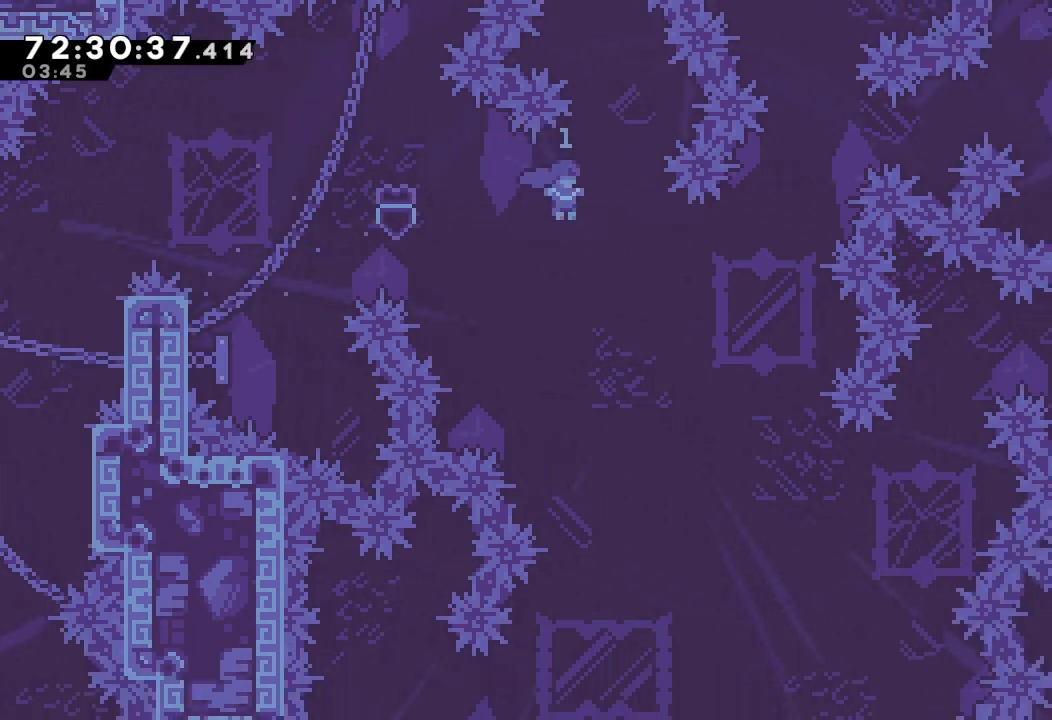
{"keys": ["right"], "events": []}
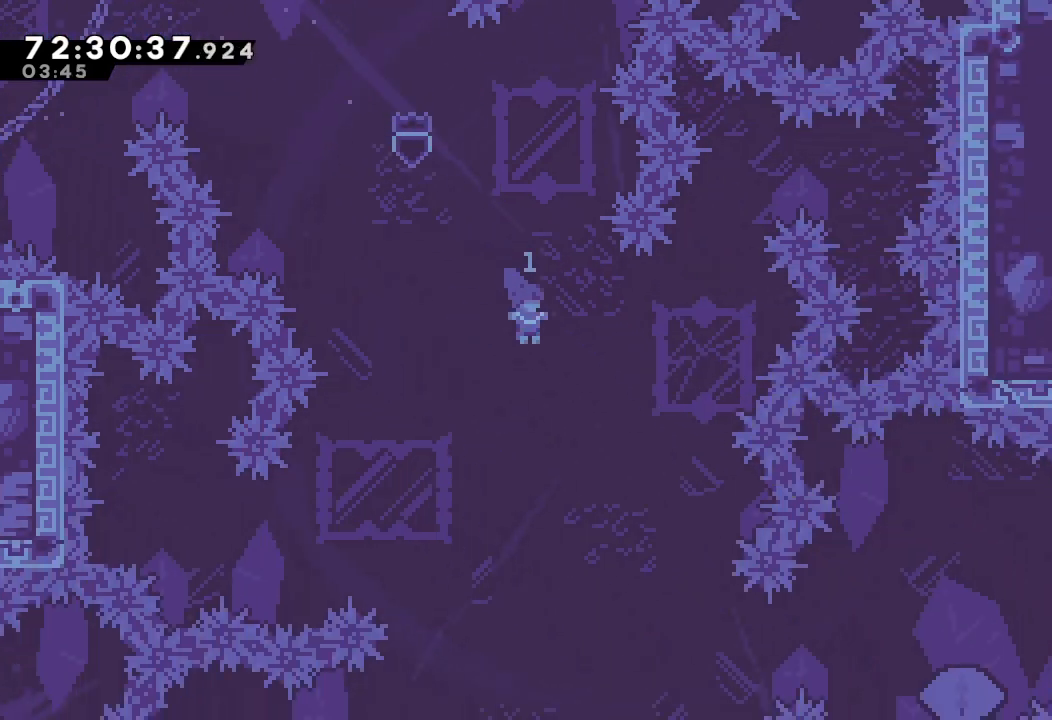
{"keys": ["right", "w"], "events": [[500, "w", "down"]]}
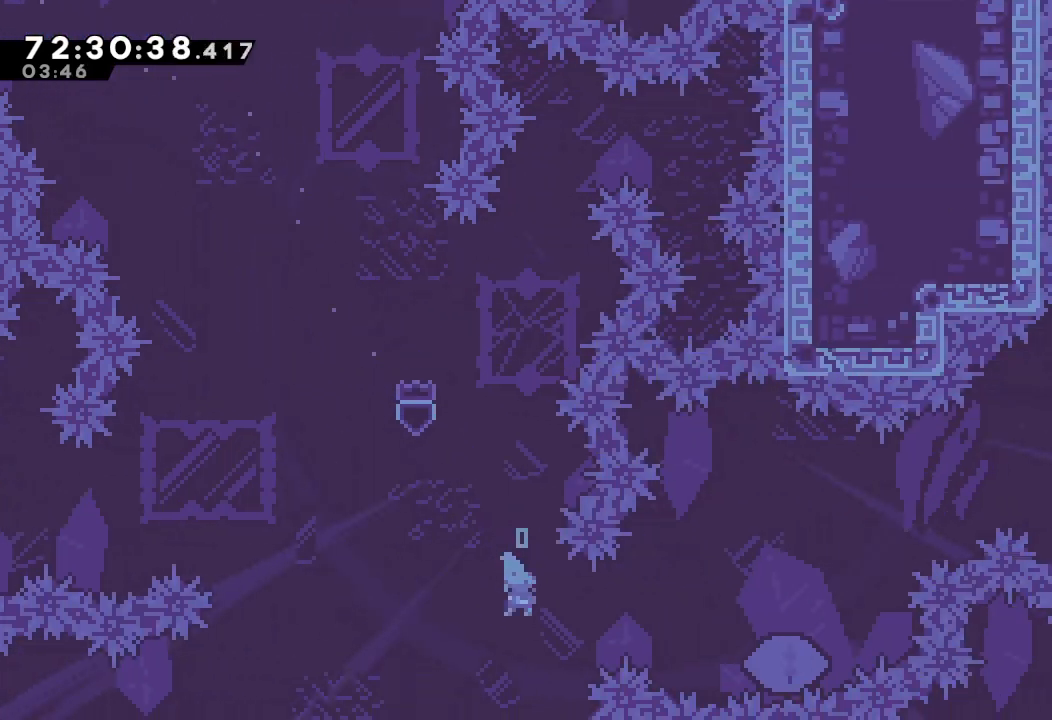
{"keys": ["d"], "events": [[333, "right", "up"], [333, "w", "up"], [433, "d", "down"]]}
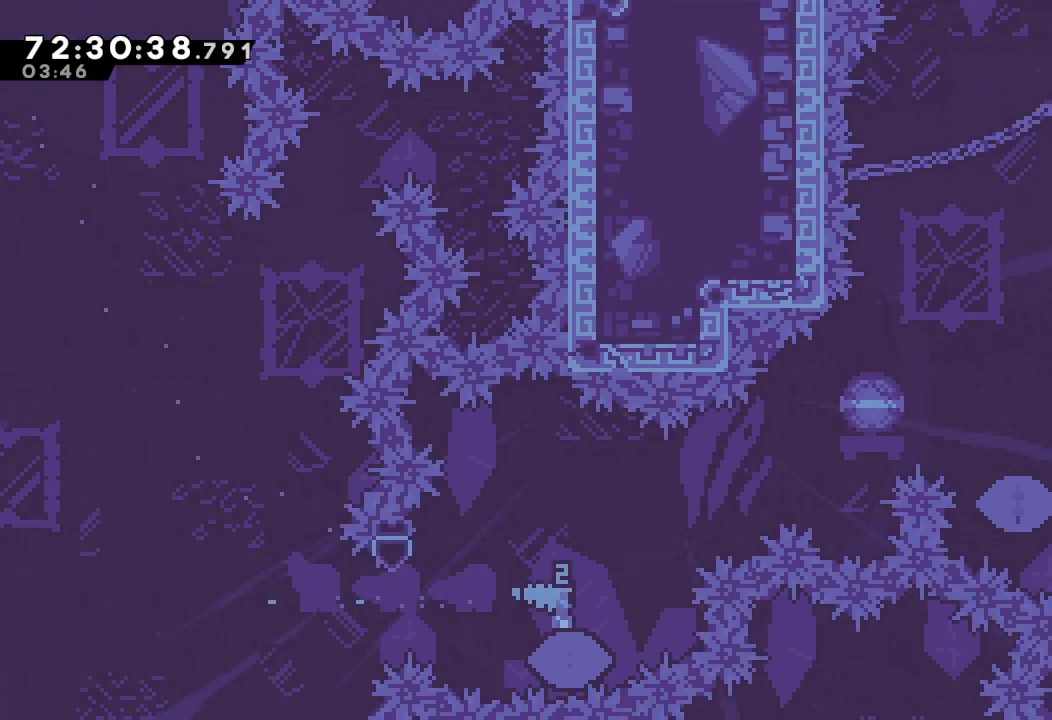
{"keys": ["right", "s"], "events": [[300, "d", "up"], [300, "right", "down"], [333, "s", "down"]]}
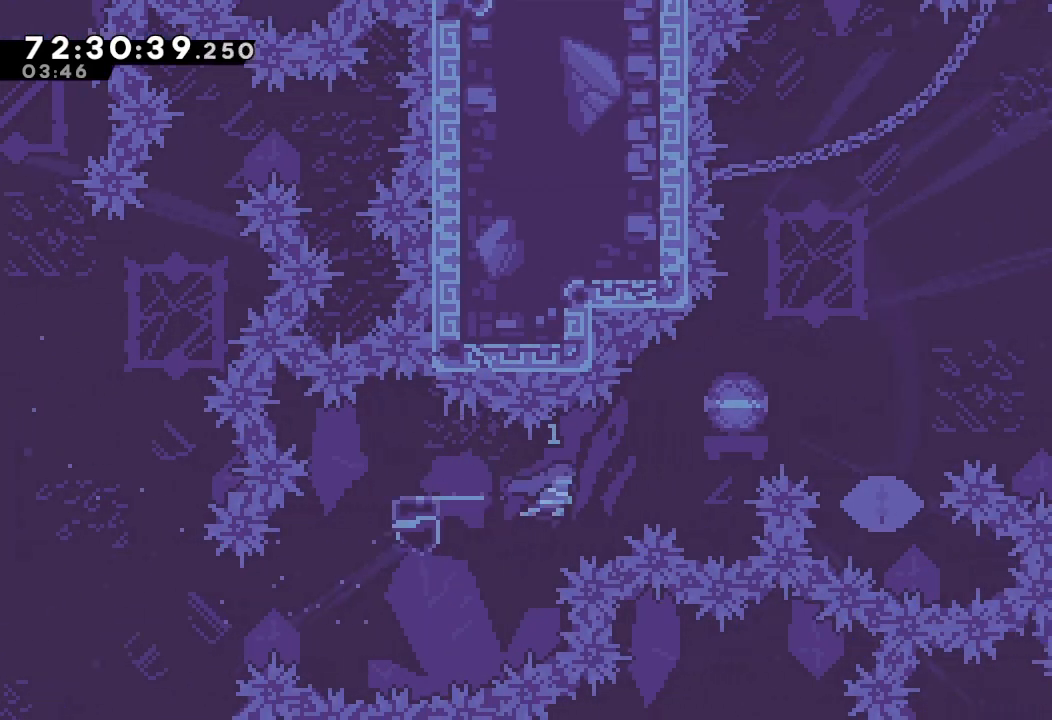
{"keys": ["a", "right", "s"], "events": [[33, "s", "up"], [133, "s", "down"], [133, "up", "down"], [200, "a", "down"], [400, "up", "up"]]}
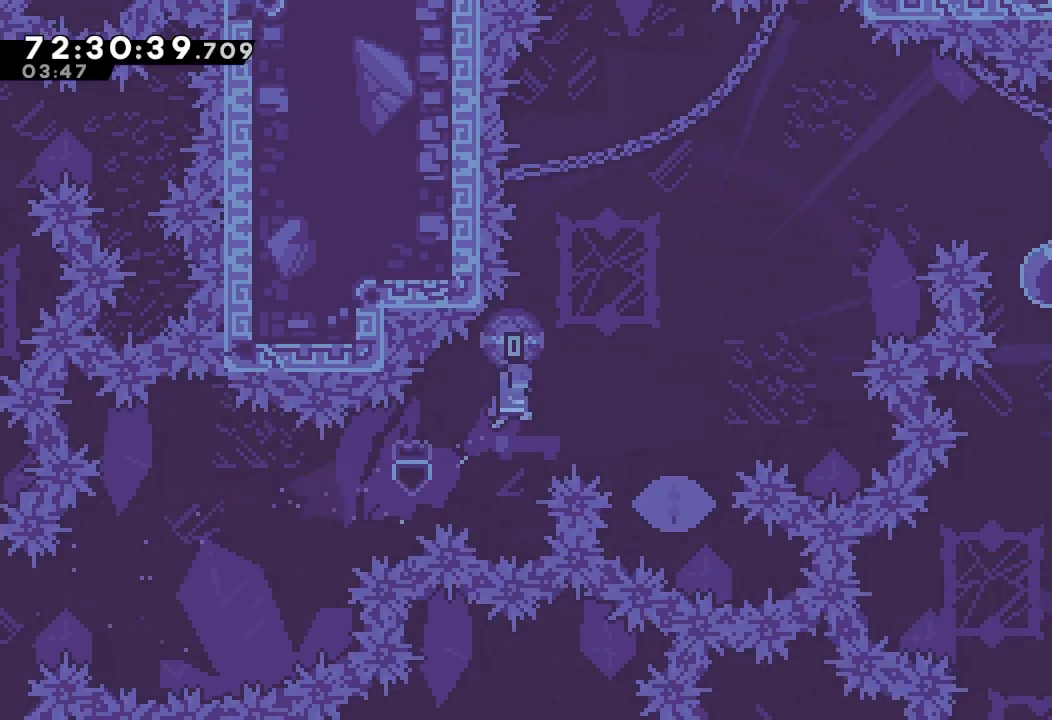
{"keys": ["a", "d"], "events": [[133, "s", "up"], [267, "right", "up"], [500, "d", "down"]]}
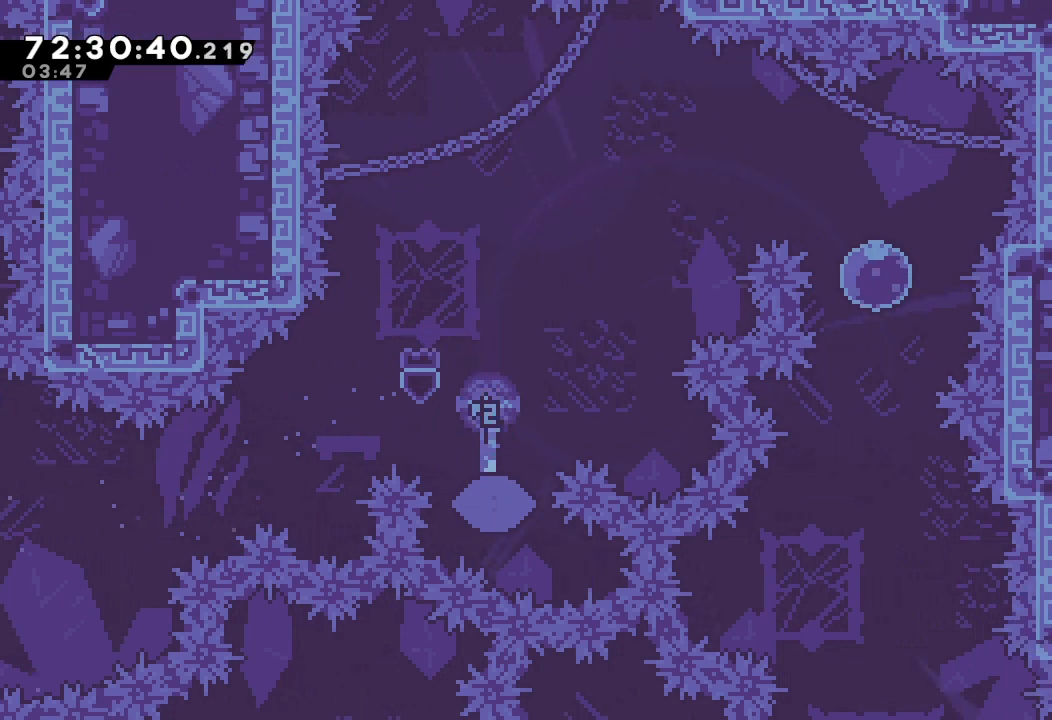
{"keys": ["right", "s", "up"], "events": [[400, "right", "down"], [433, "a", "up"], [433, "d", "up"], [433, "up", "down"], [467, "s", "down"]]}
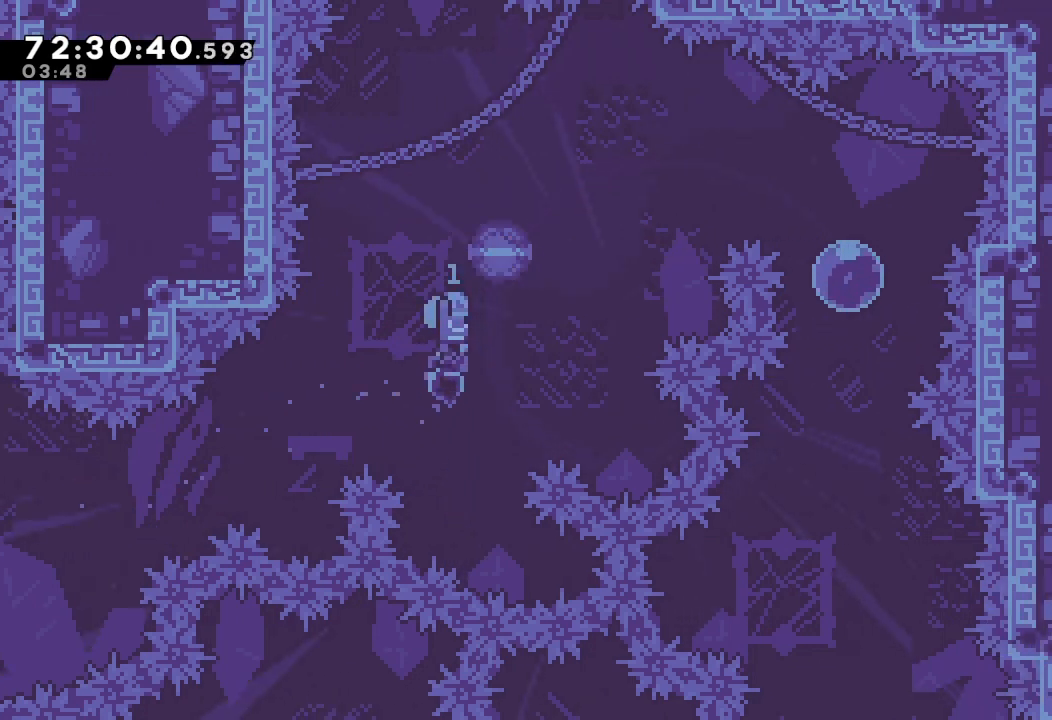
{"keys": ["a", "right", "s"], "events": [[133, "s", "up"], [133, "up", "up"], [267, "s", "down"], [367, "a", "down"]]}
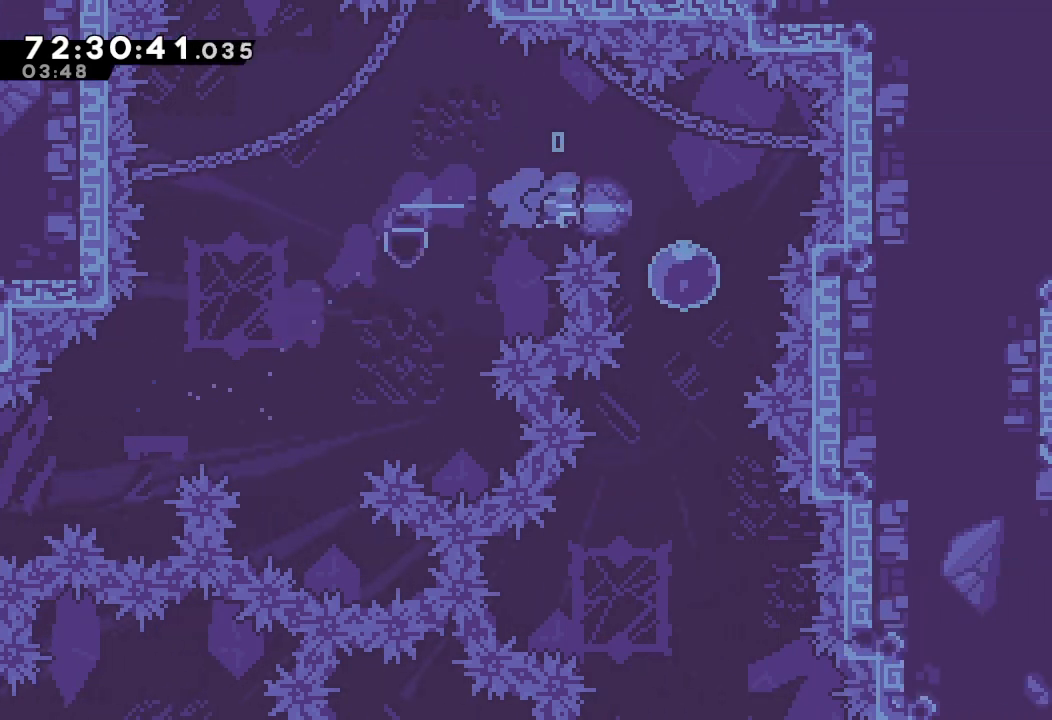
{"keys": ["a", "down"], "events": [[67, "s", "up"], [100, "right", "up"], [333, "down", "down"]]}
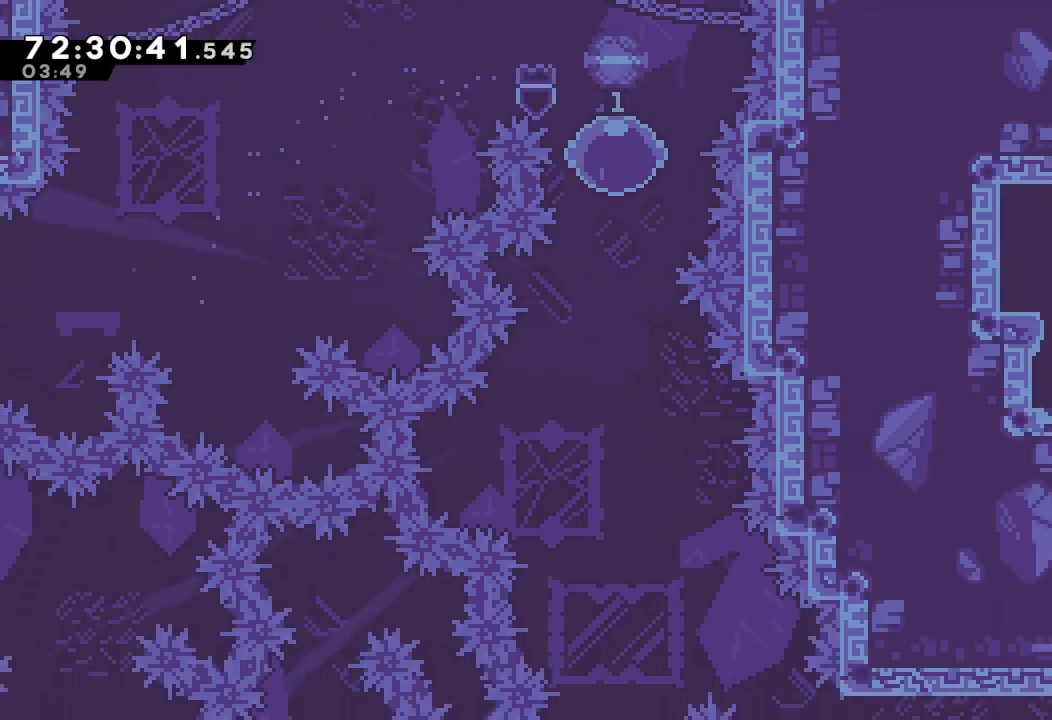
{"keys": ["down"], "events": [[167, "a", "up"]]}
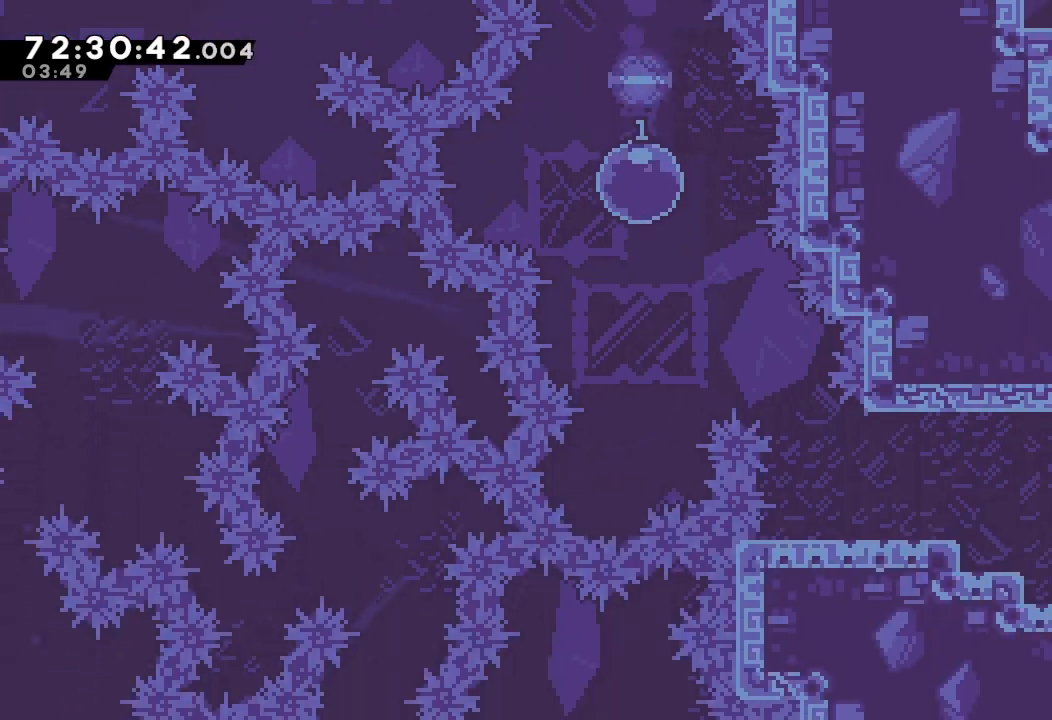
{"keys": ["a", "right"], "events": [[33, "down", "up"], [267, "up", "down"], [333, "s", "down"], [400, "a", "down"], [433, "right", "down"], [433, "s", "up"], [500, "up", "up"]]}
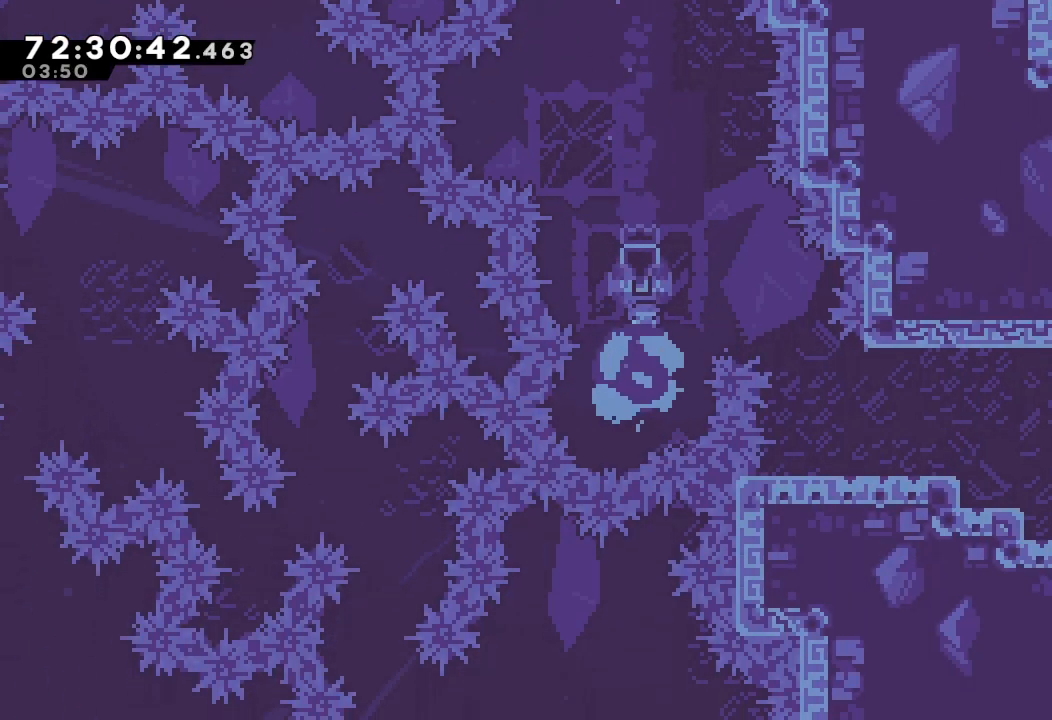
{"keys": ["a"], "events": [[467, "right", "up"]]}
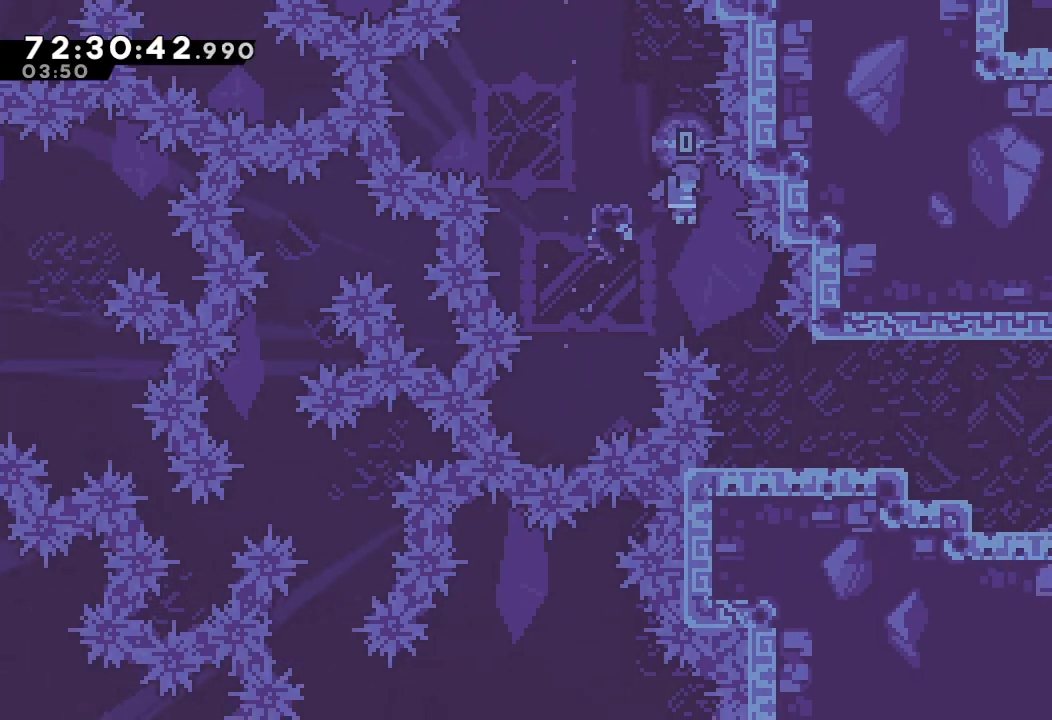
{"keys": ["a", "right"], "events": [[67, "right", "down"]]}